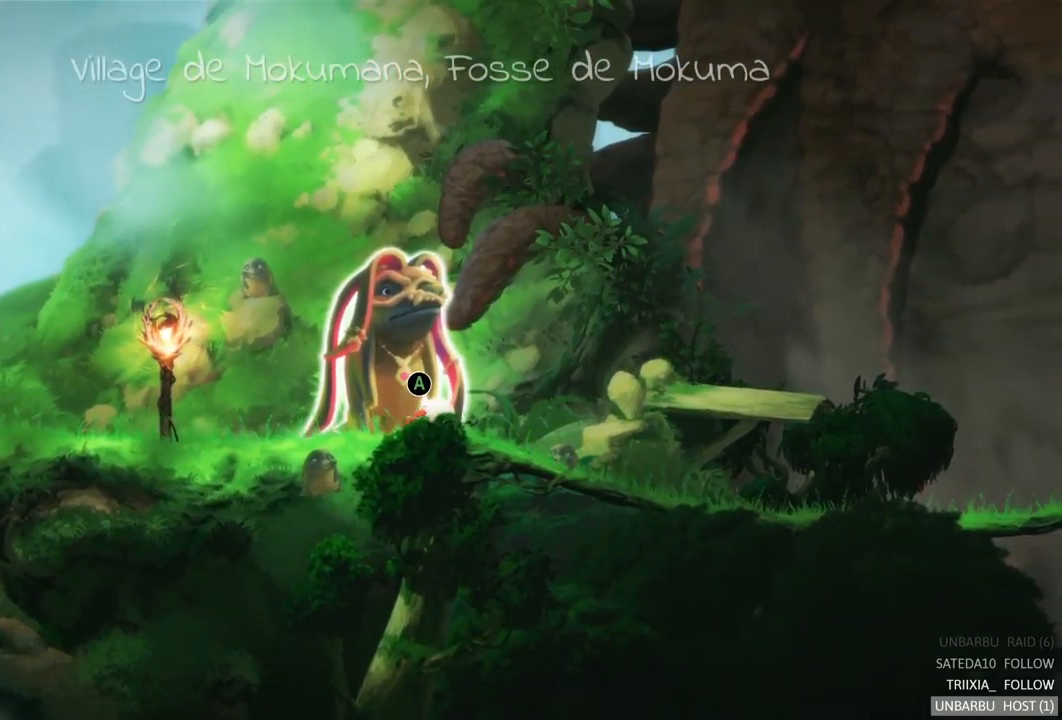
Gameplay with a controller (Xbox layout); each line is a JSON object with the inputs held at the frame after it. "events" lists button and stick changes between this image and that frame as [ms after this image, input, new state], when the widget could be followed in between. Not read: L3 R3.
{"buttons": [], "left_stick": "right", "right_stick": "center", "events": [[200, "L2", "down"], [250, "L2", "up"]]}
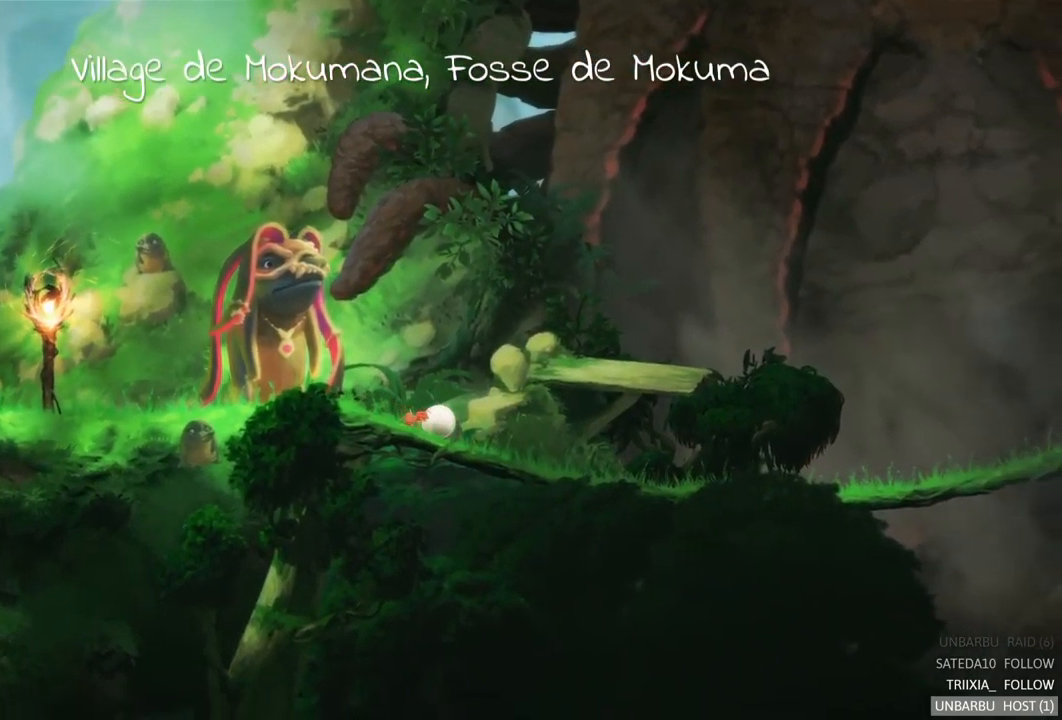
{"buttons": [], "left_stick": "right", "right_stick": "center", "events": []}
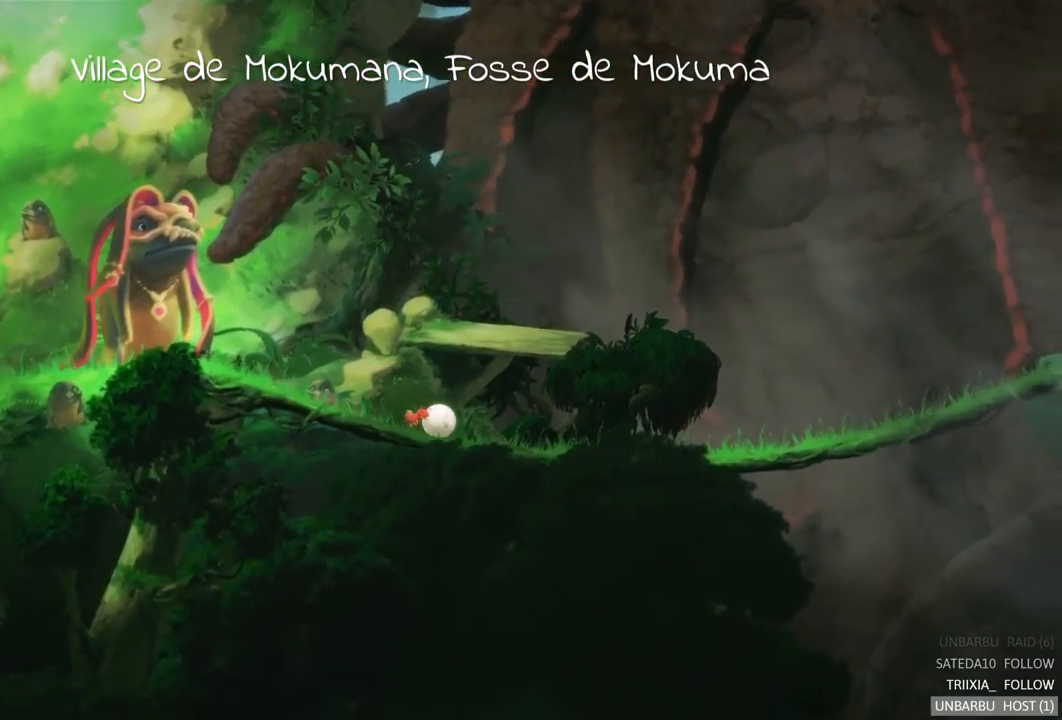
{"buttons": [], "left_stick": "right", "right_stick": "center", "events": []}
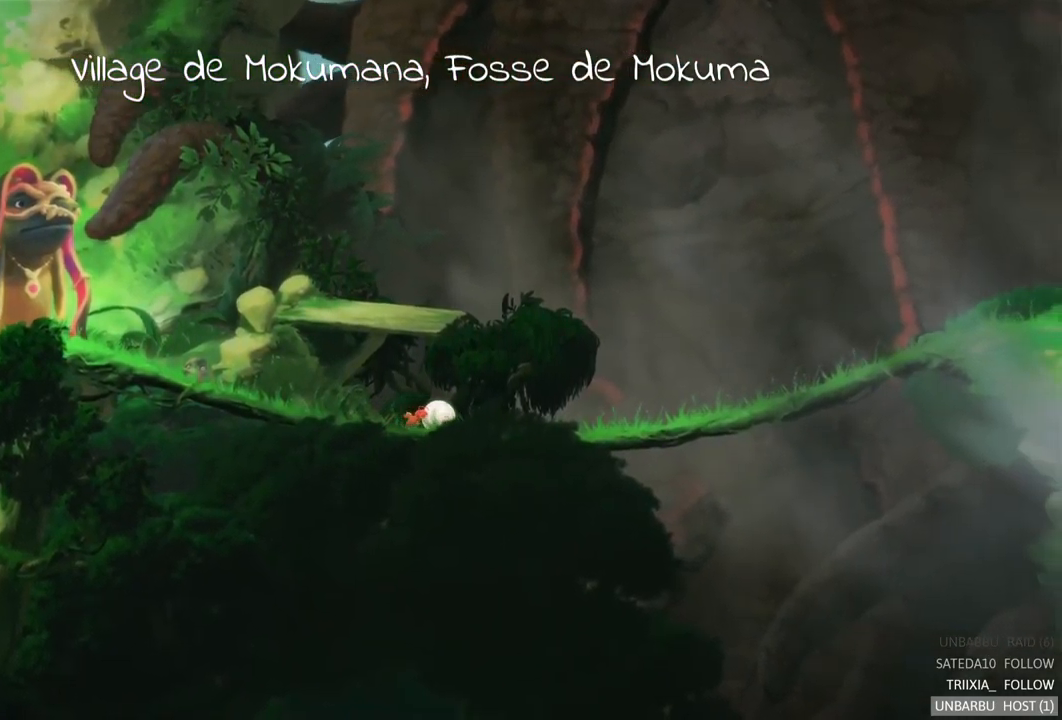
{"buttons": [], "left_stick": "center", "right_stick": "center", "events": [[366, "left_stick", "center"]]}
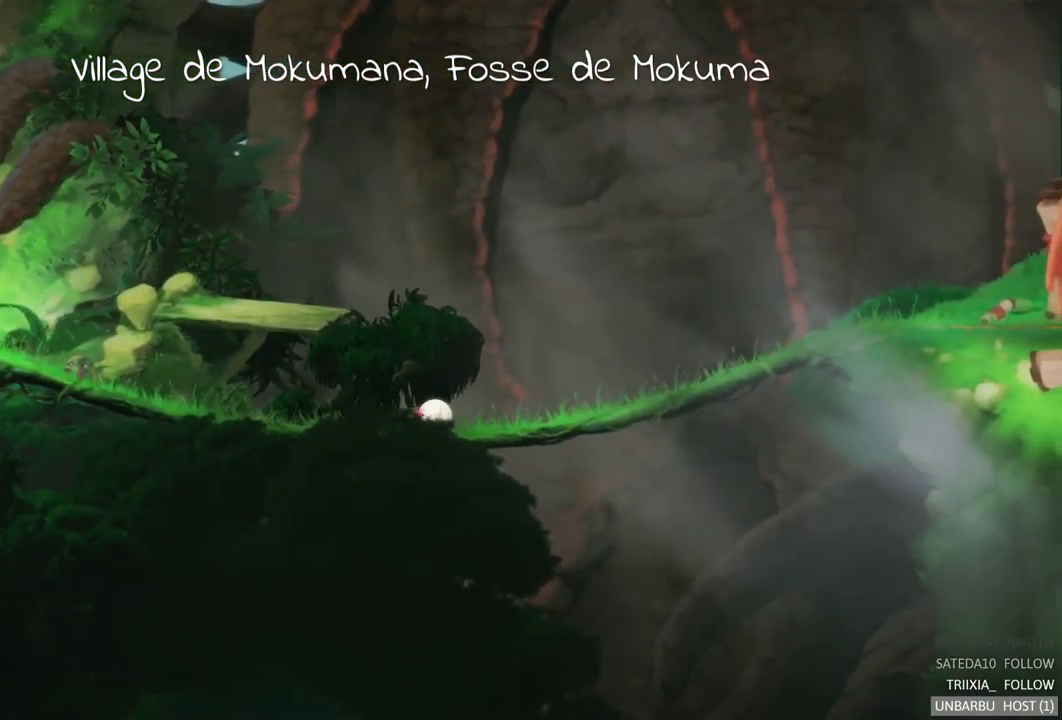
{"buttons": [], "left_stick": "center", "right_stick": "center", "events": [[133, "SELECT", "down"], [350, "SELECT", "up"]]}
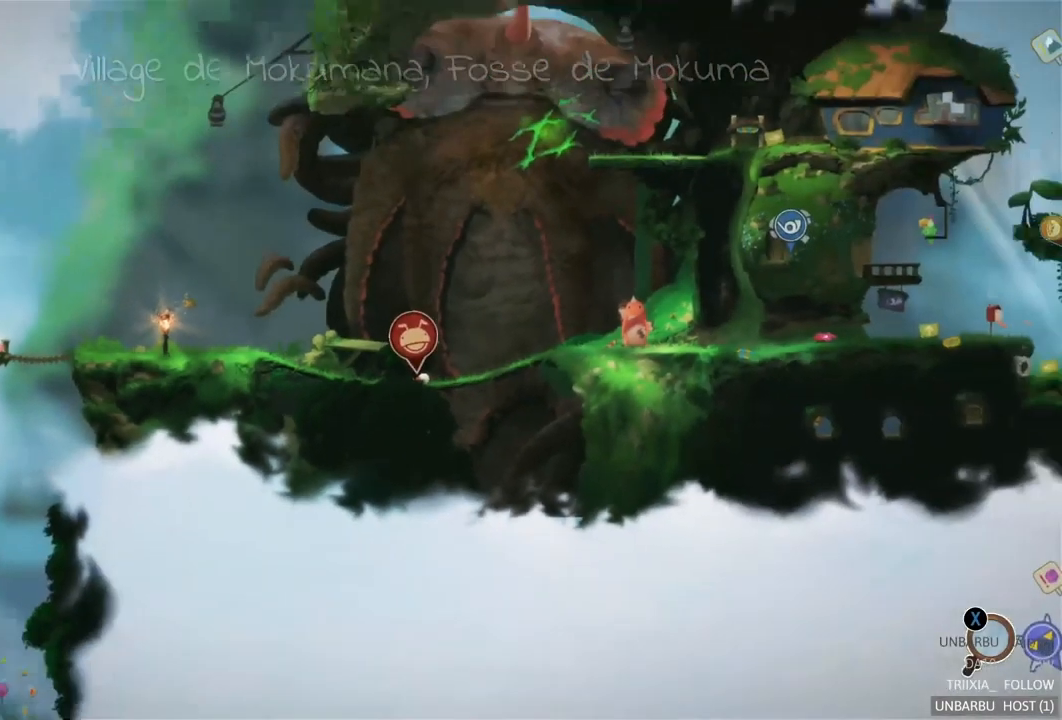
{"buttons": [], "left_stick": "down-left", "right_stick": "center", "events": [[283, "left_stick", "down-left"]]}
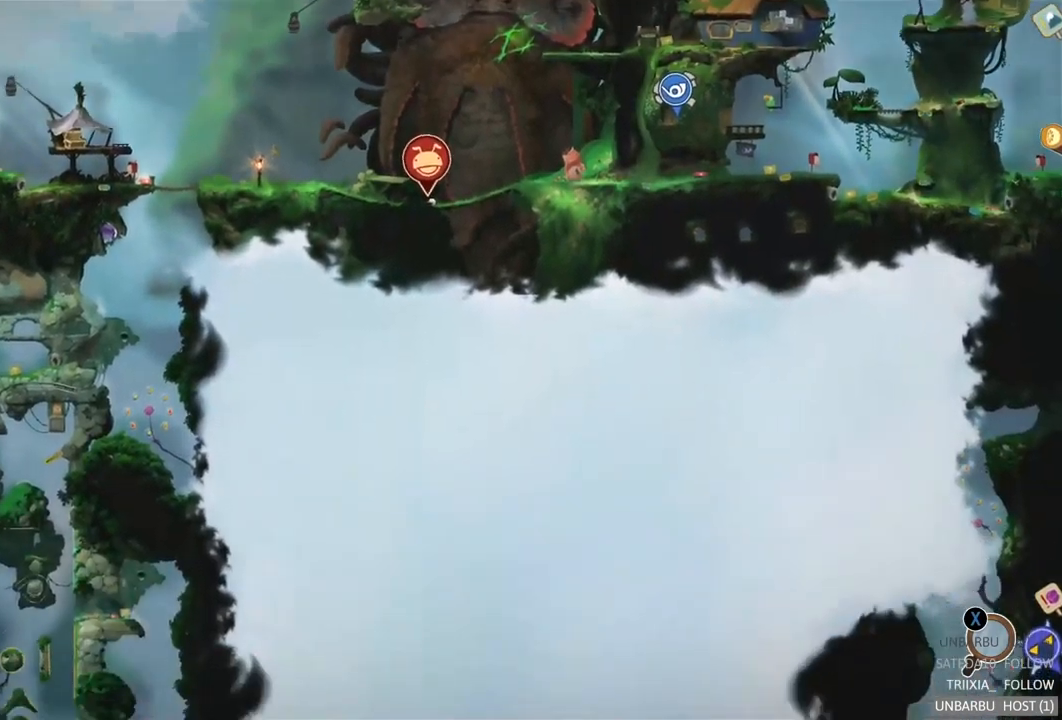
{"buttons": [], "left_stick": "center", "right_stick": "center", "events": [[450, "left_stick", "center"]]}
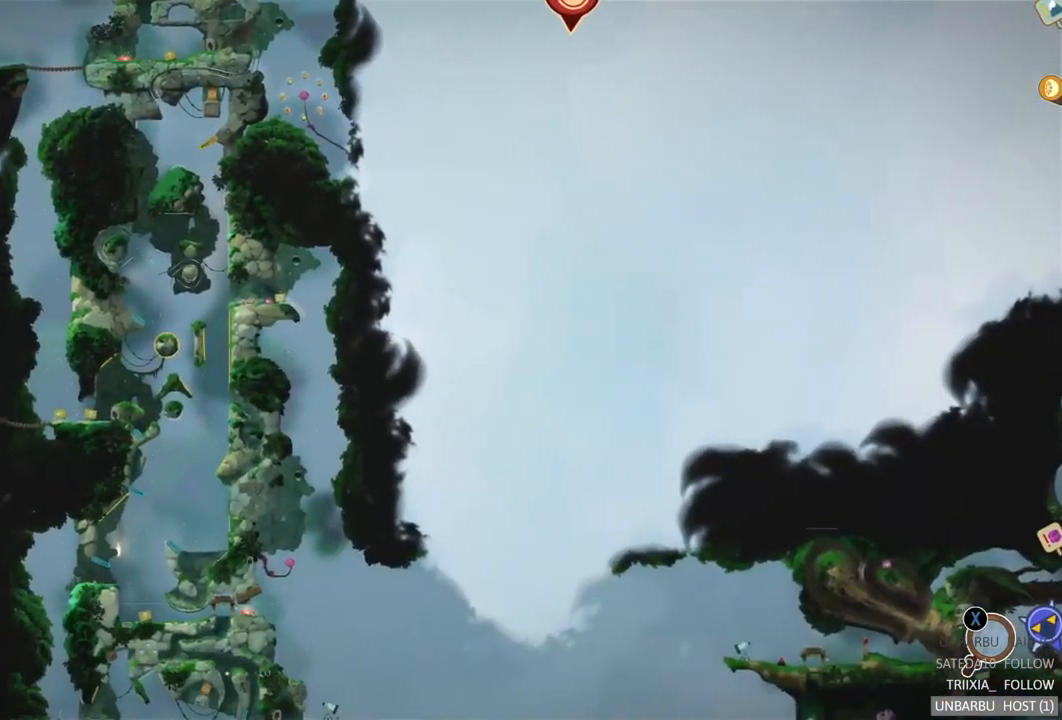
{"buttons": [], "left_stick": "center", "right_stick": "center", "events": []}
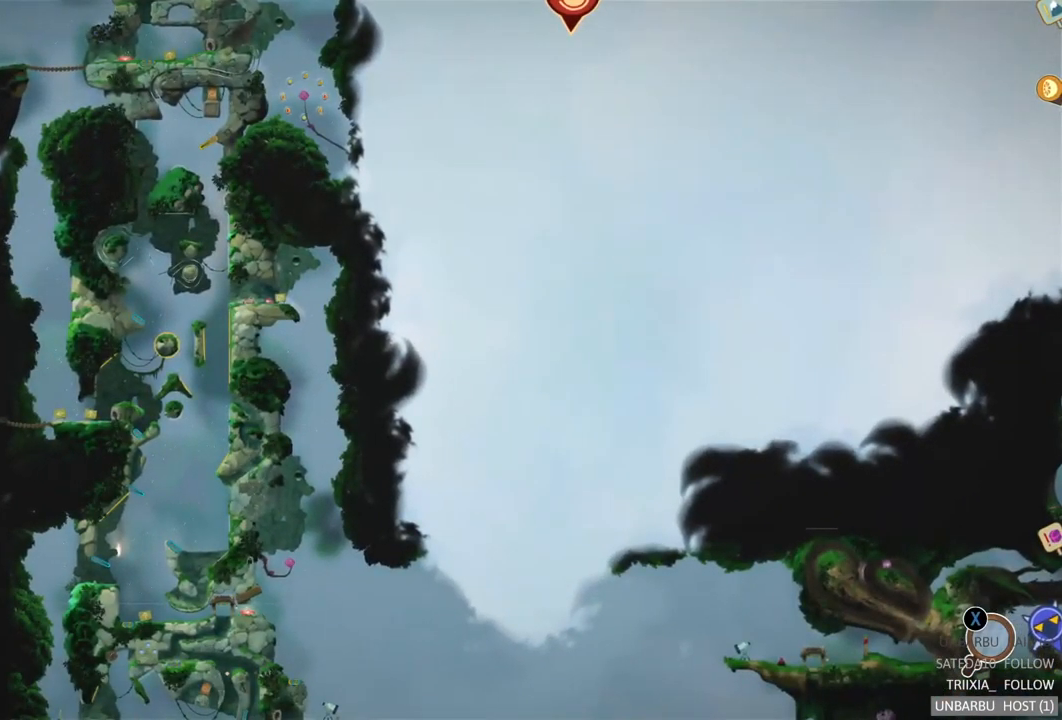
{"buttons": [], "left_stick": "center", "right_stick": "center", "events": [[33, "left_stick", "down"], [483, "left_stick", "center"]]}
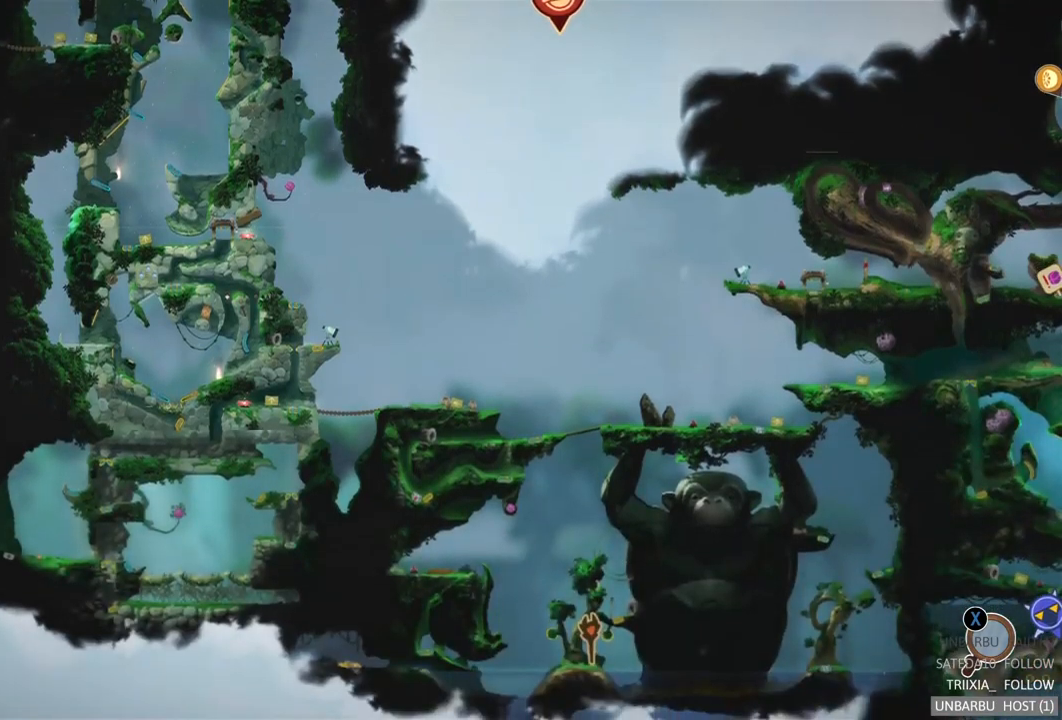
{"buttons": [], "left_stick": "center", "right_stick": "center", "events": []}
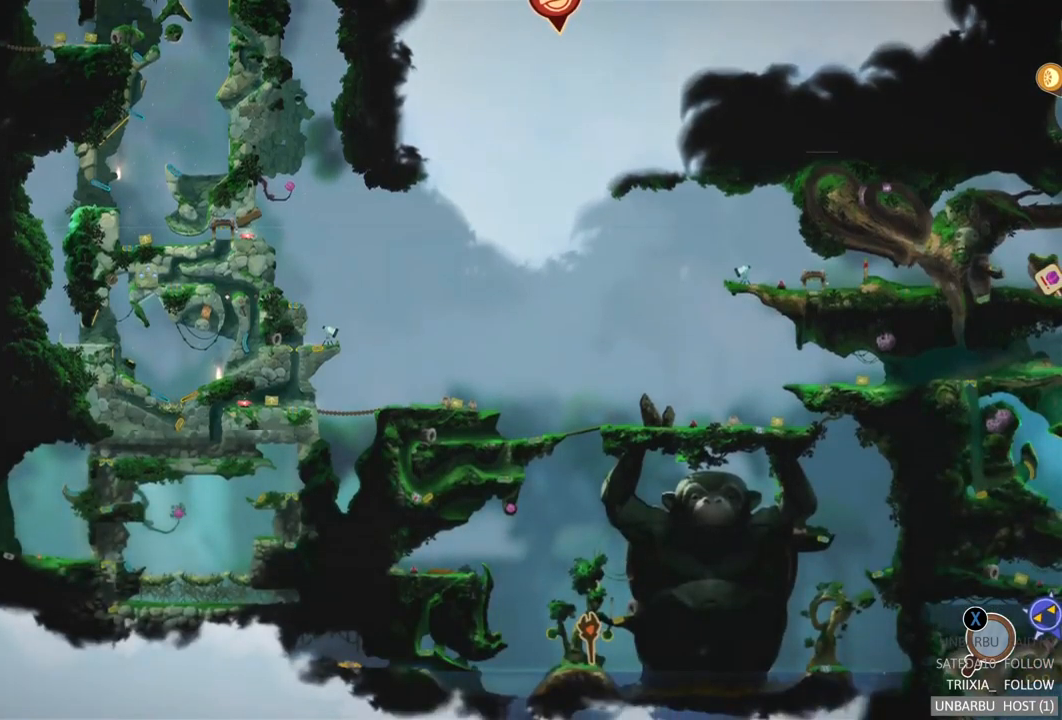
{"buttons": [], "left_stick": "down", "right_stick": "center", "events": [[400, "left_stick", "down-left"], [450, "left_stick", "down"]]}
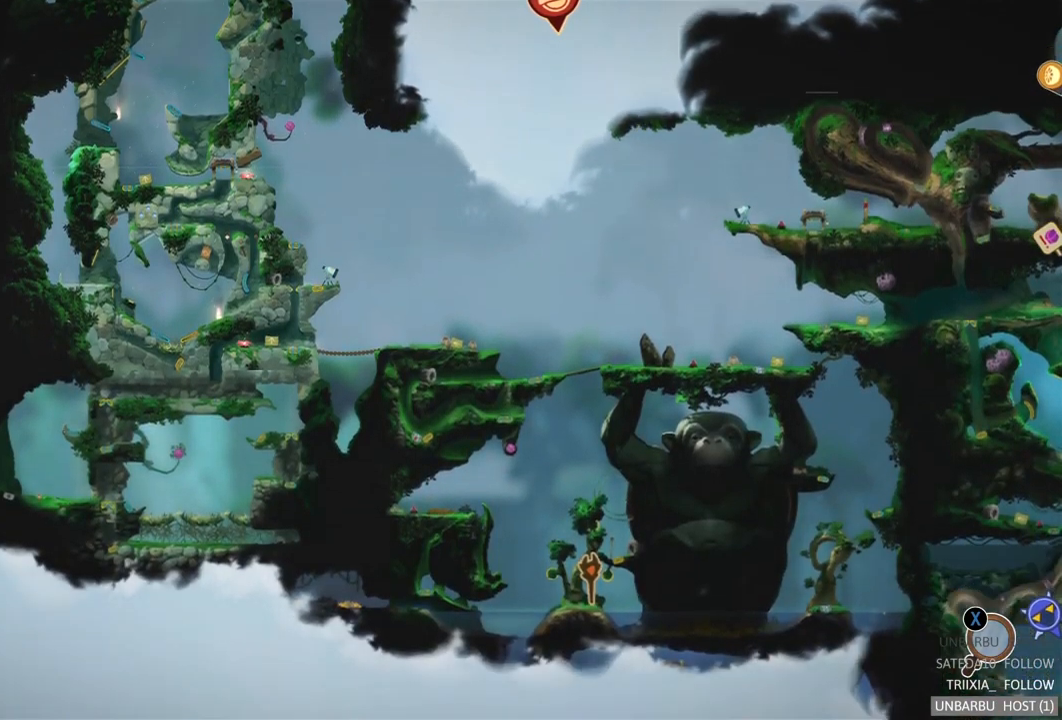
{"buttons": [], "left_stick": "center", "right_stick": "center", "events": [[100, "left_stick", "center"], [167, "left_stick", "right"], [233, "left_stick", "up-right"], [333, "left_stick", "up"], [450, "left_stick", "center"]]}
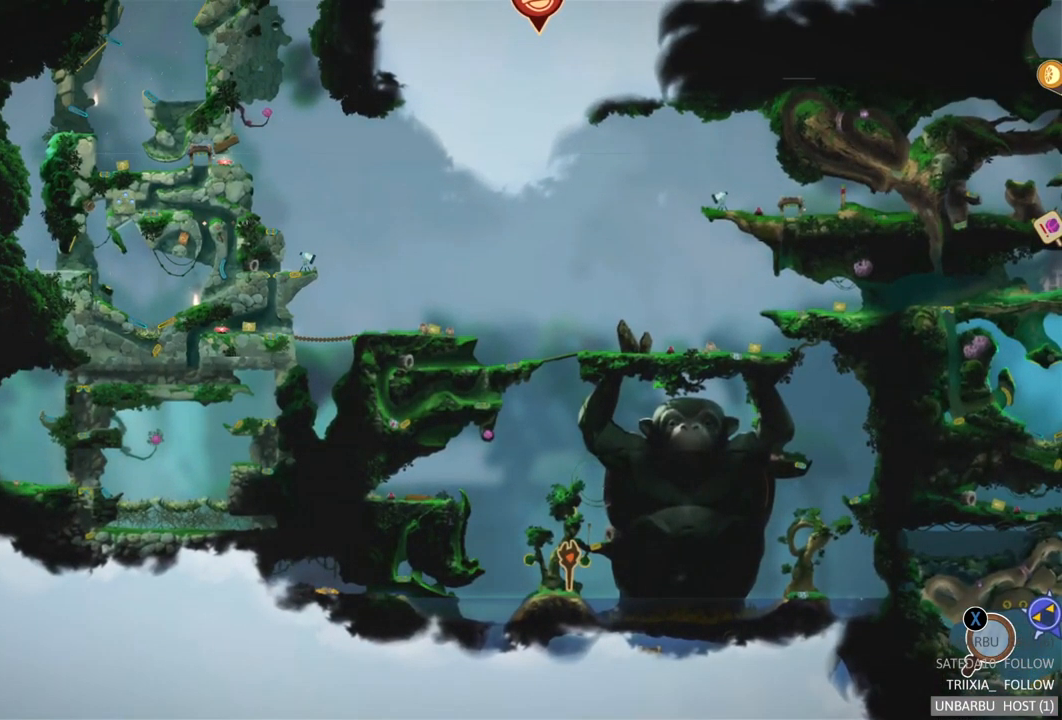
{"buttons": [], "left_stick": "right", "right_stick": "center", "events": [[117, "B", "down"], [267, "B", "up"], [417, "left_stick", "right"]]}
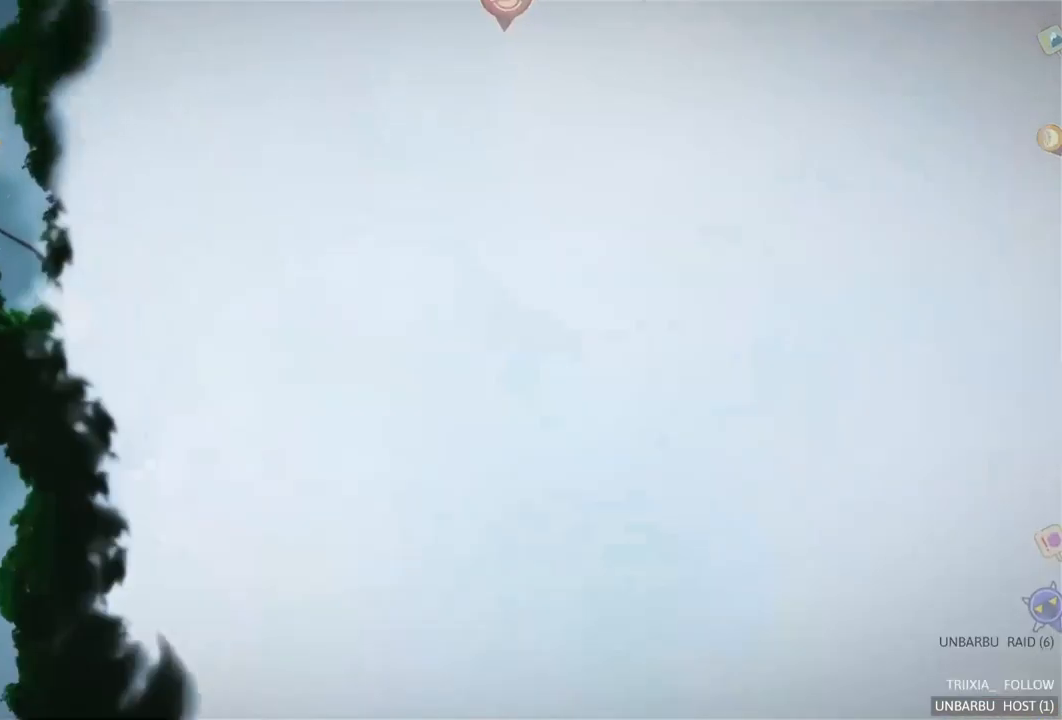
{"buttons": [], "left_stick": "right", "right_stick": "center", "events": []}
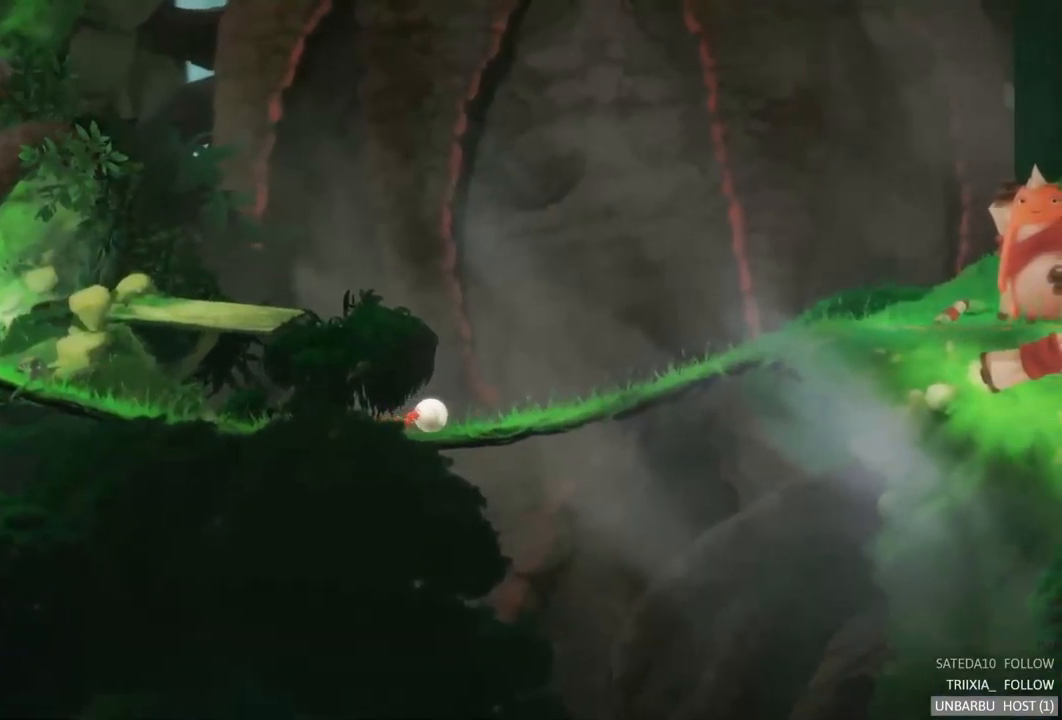
{"buttons": [], "left_stick": "right", "right_stick": "center", "events": []}
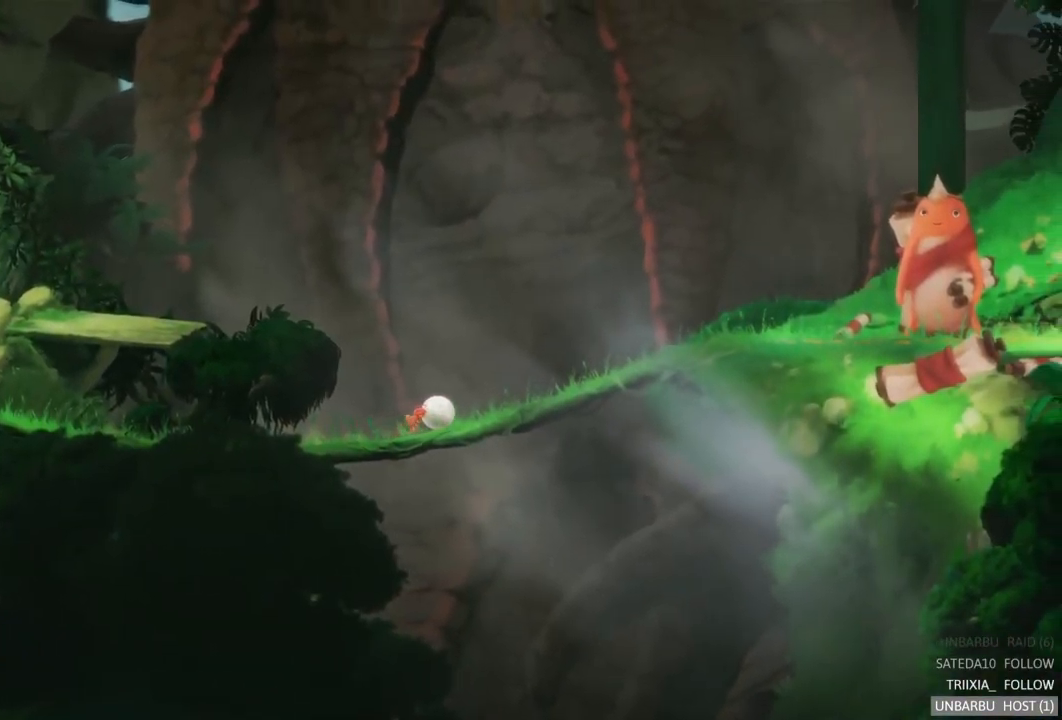
{"buttons": [], "left_stick": "right", "right_stick": "center", "events": []}
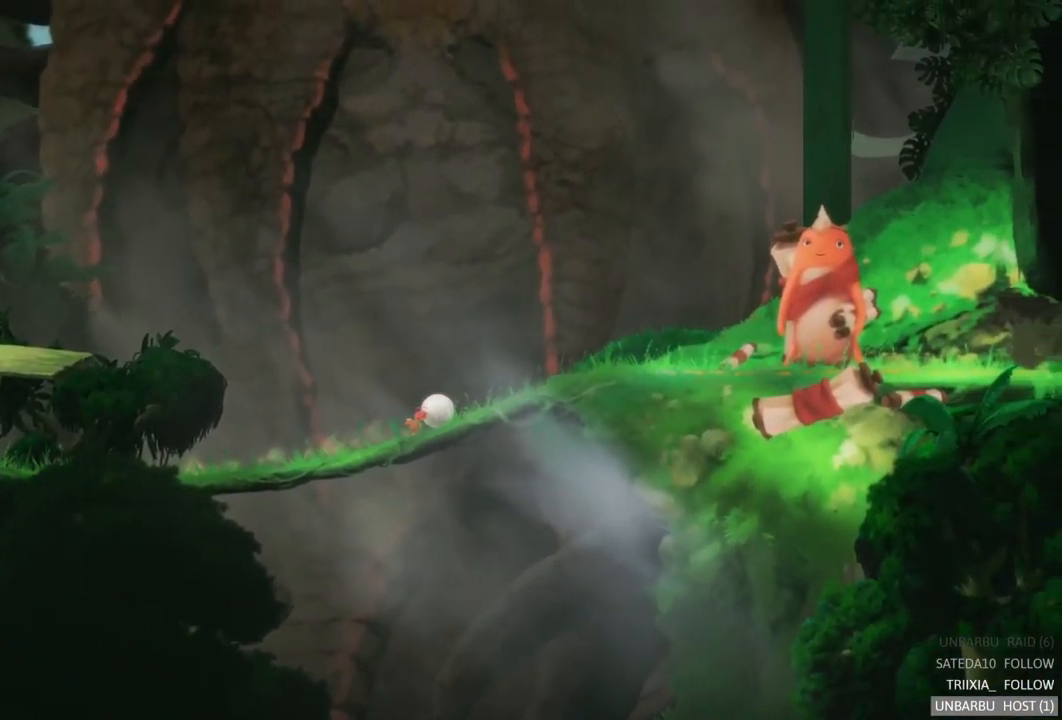
{"buttons": [], "left_stick": "right", "right_stick": "center", "events": []}
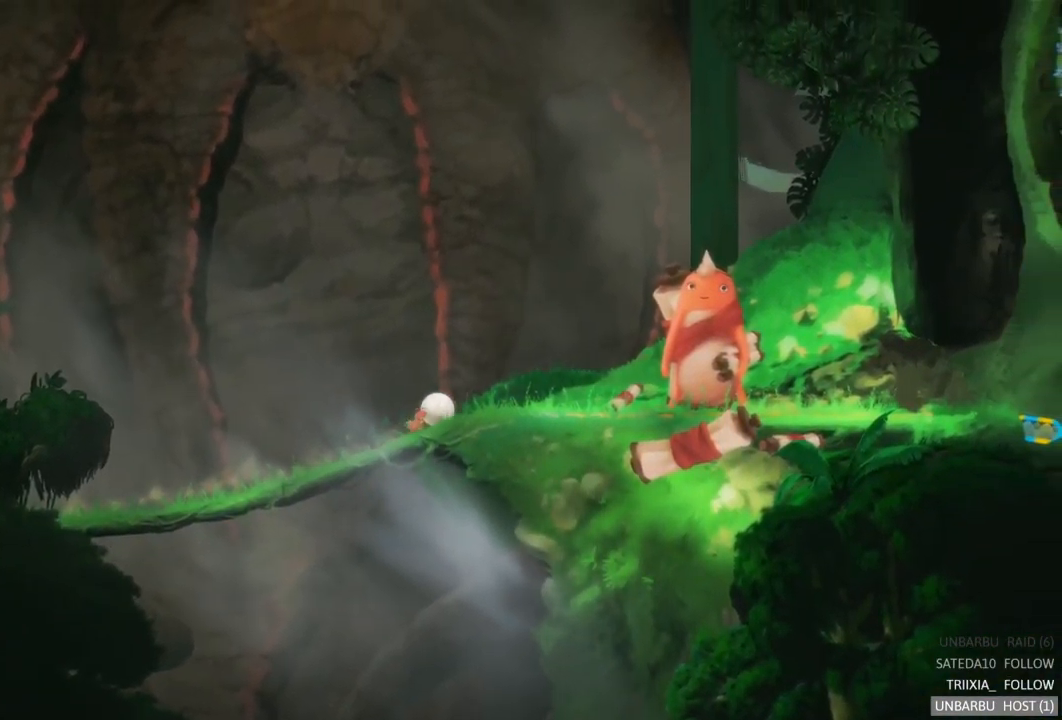
{"buttons": [], "left_stick": "right", "right_stick": "center", "events": []}
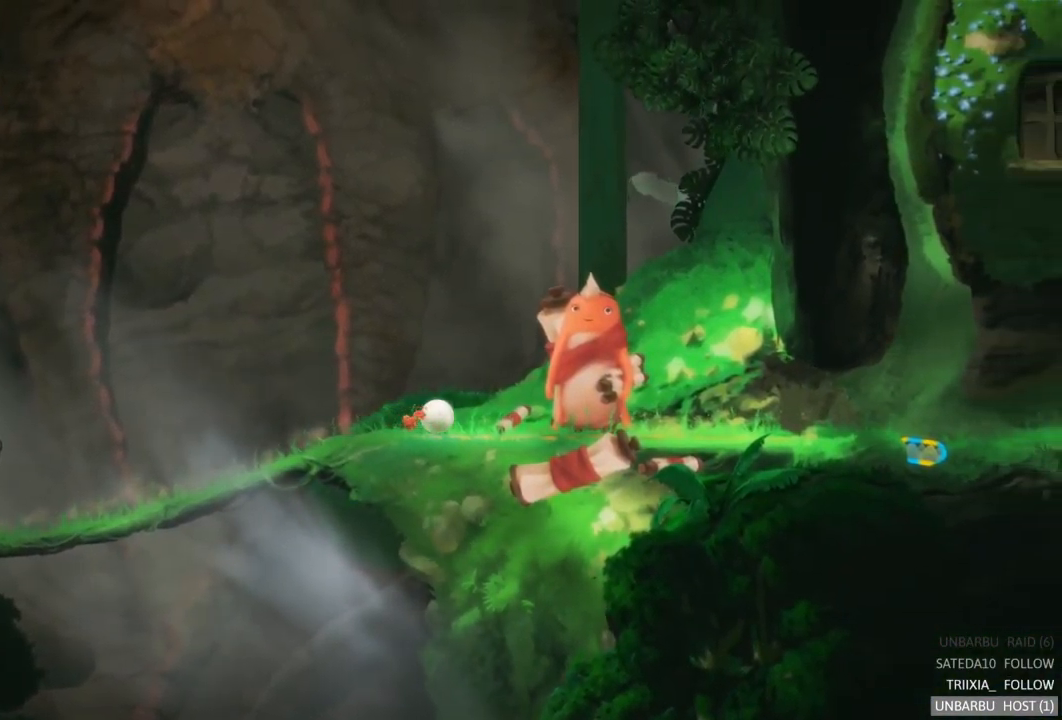
{"buttons": [], "left_stick": "right", "right_stick": "center", "events": []}
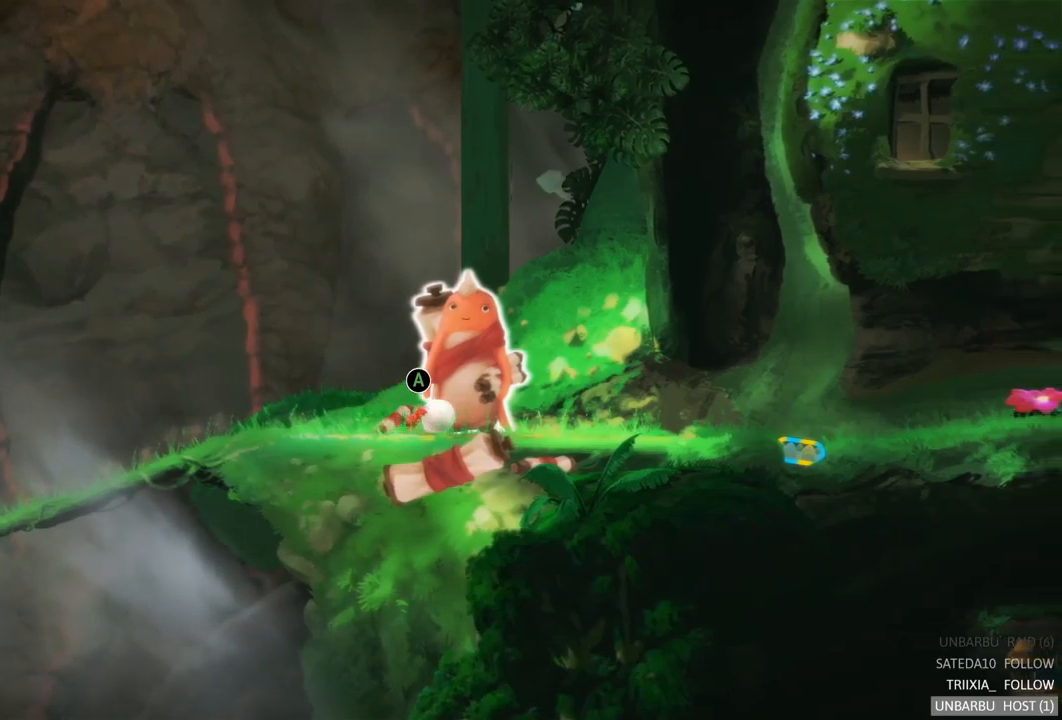
{"buttons": [], "left_stick": "right", "right_stick": "center", "events": []}
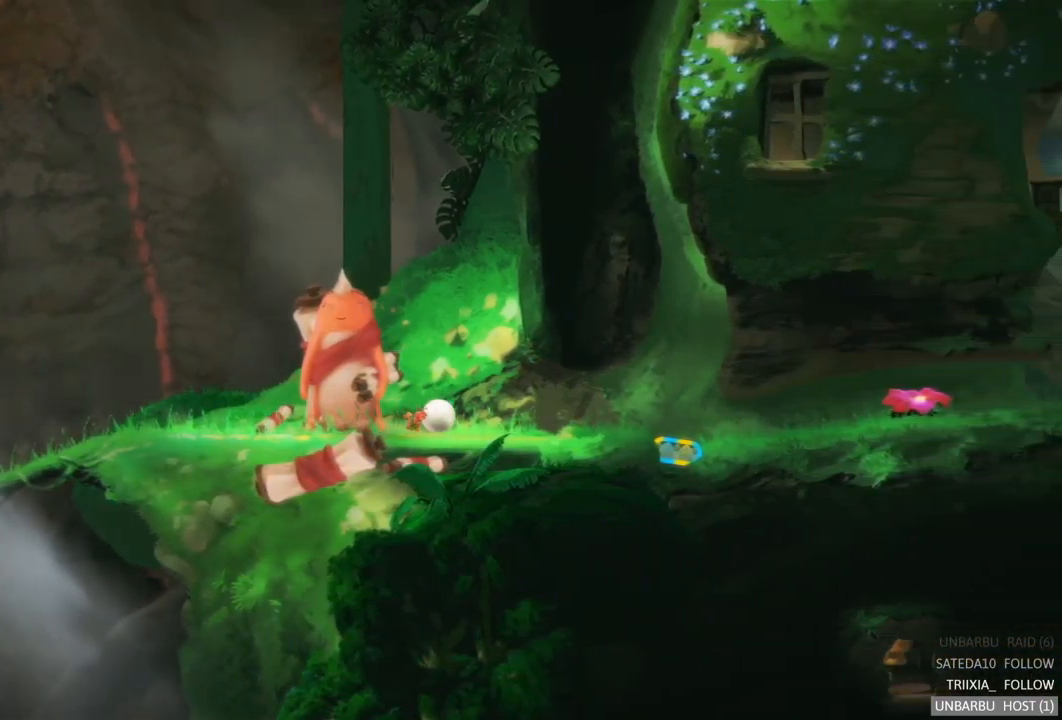
{"buttons": [], "left_stick": "right", "right_stick": "center", "events": []}
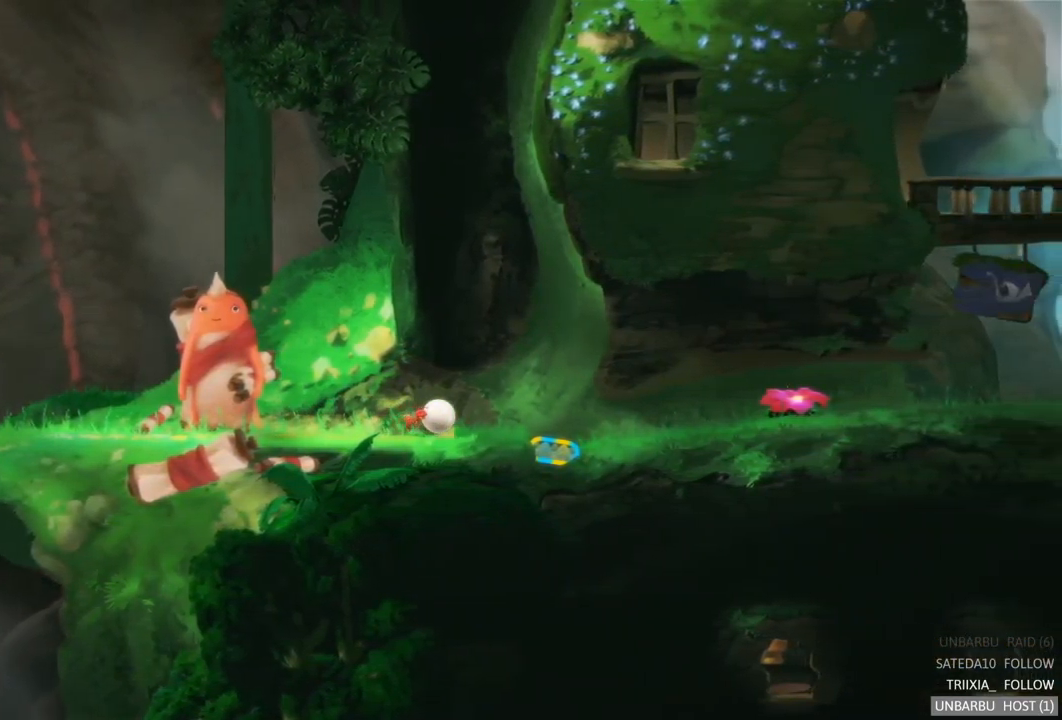
{"buttons": [], "left_stick": "right", "right_stick": "center", "events": []}
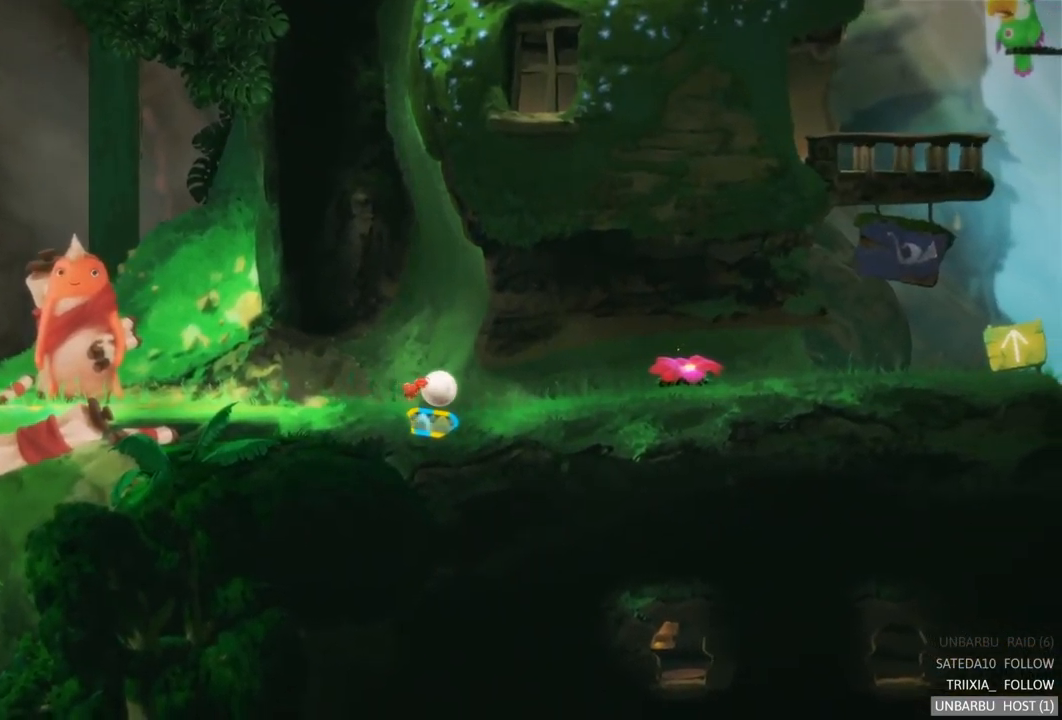
{"buttons": [], "left_stick": "right", "right_stick": "center", "events": []}
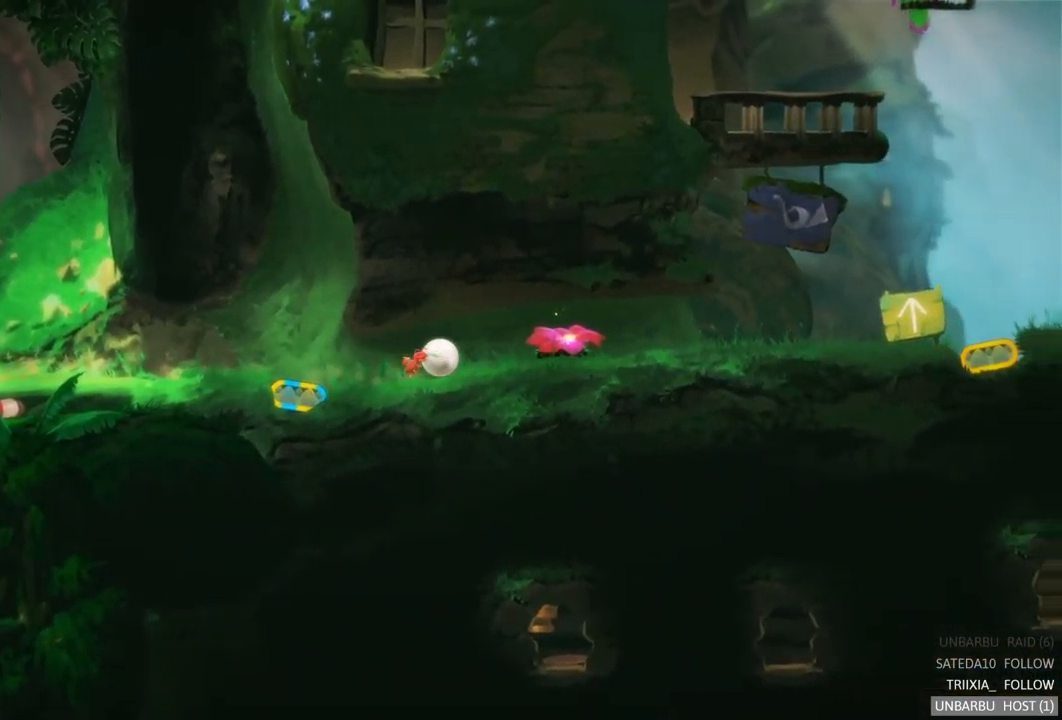
{"buttons": [], "left_stick": "right", "right_stick": "center", "events": []}
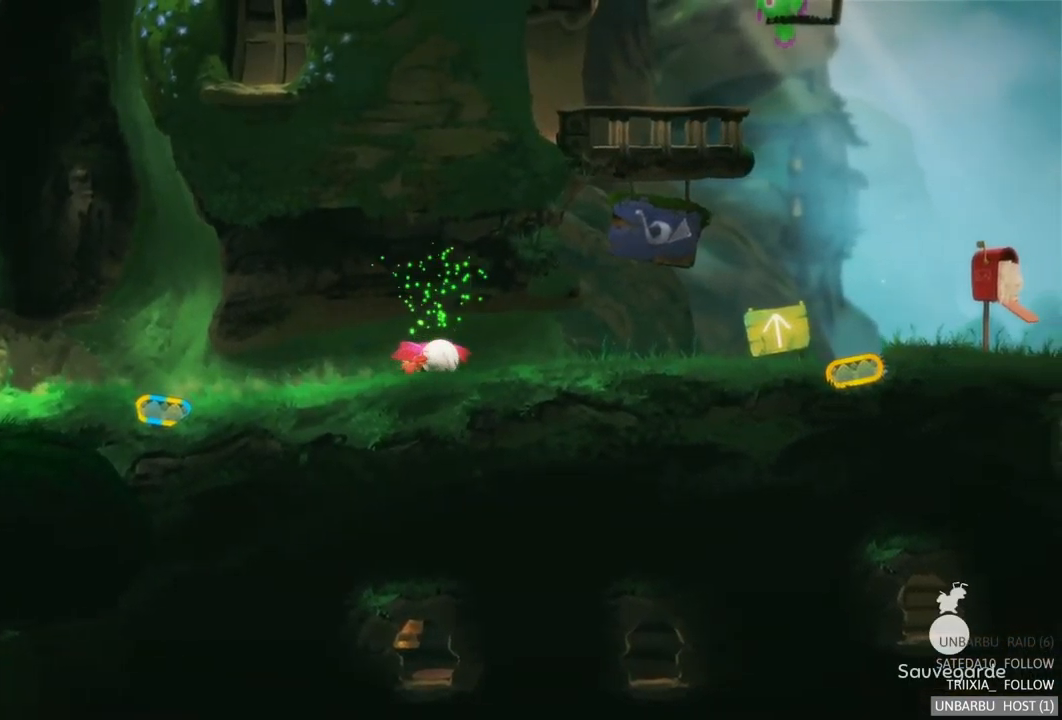
{"buttons": ["R2"], "left_stick": "right", "right_stick": "center", "events": [[434, "R2", "down"]]}
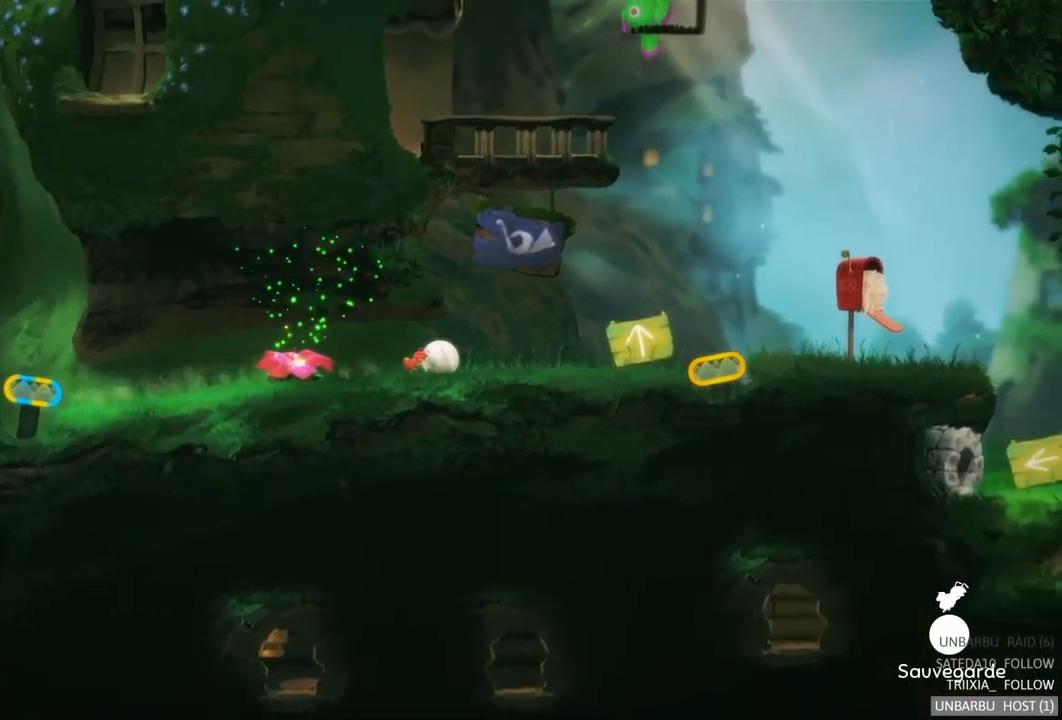
{"buttons": ["R2"], "left_stick": "right", "right_stick": "center", "events": [[150, "R2", "up"], [300, "R2", "down"]]}
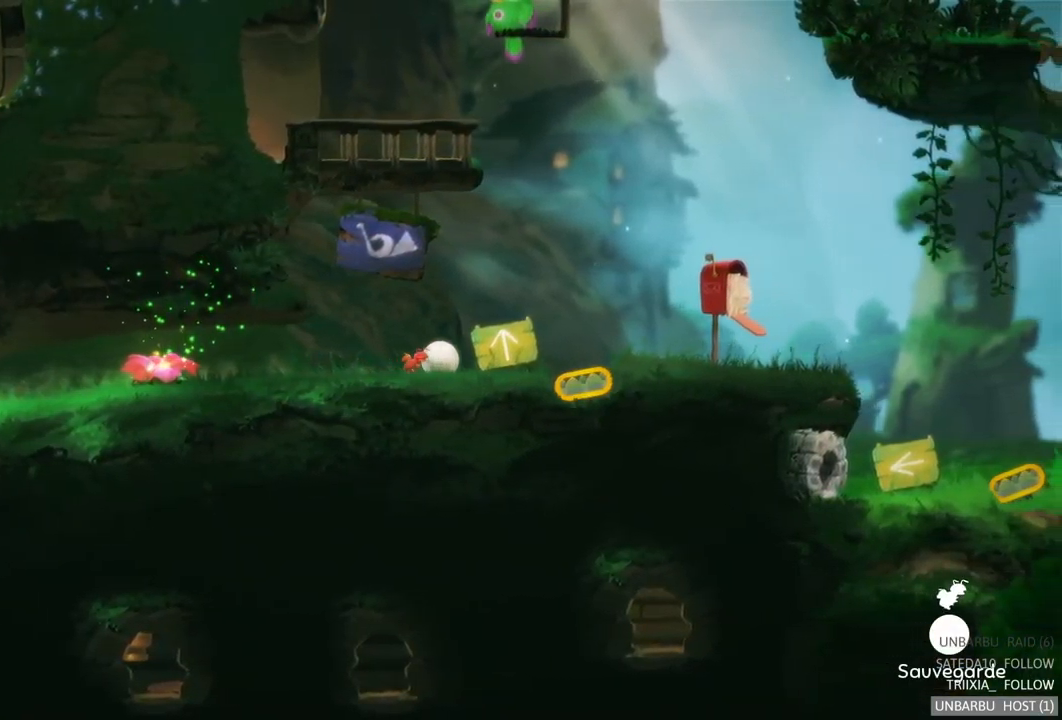
{"buttons": [], "left_stick": "right", "right_stick": "center", "events": [[34, "R2", "up"]]}
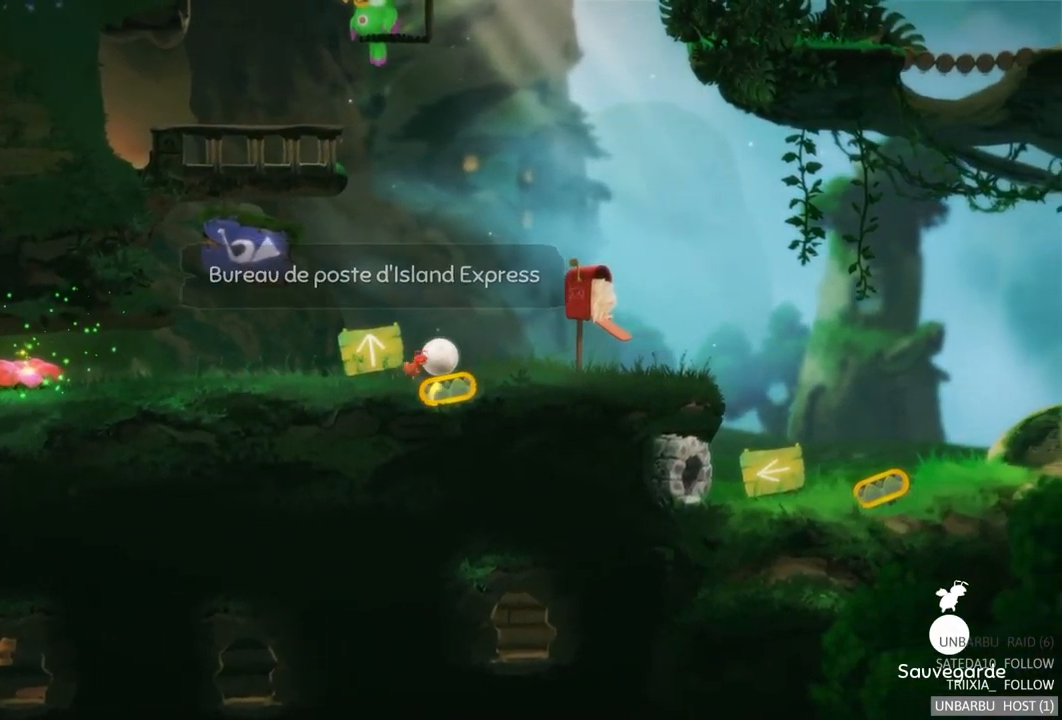
{"buttons": [], "left_stick": "right", "right_stick": "center", "events": []}
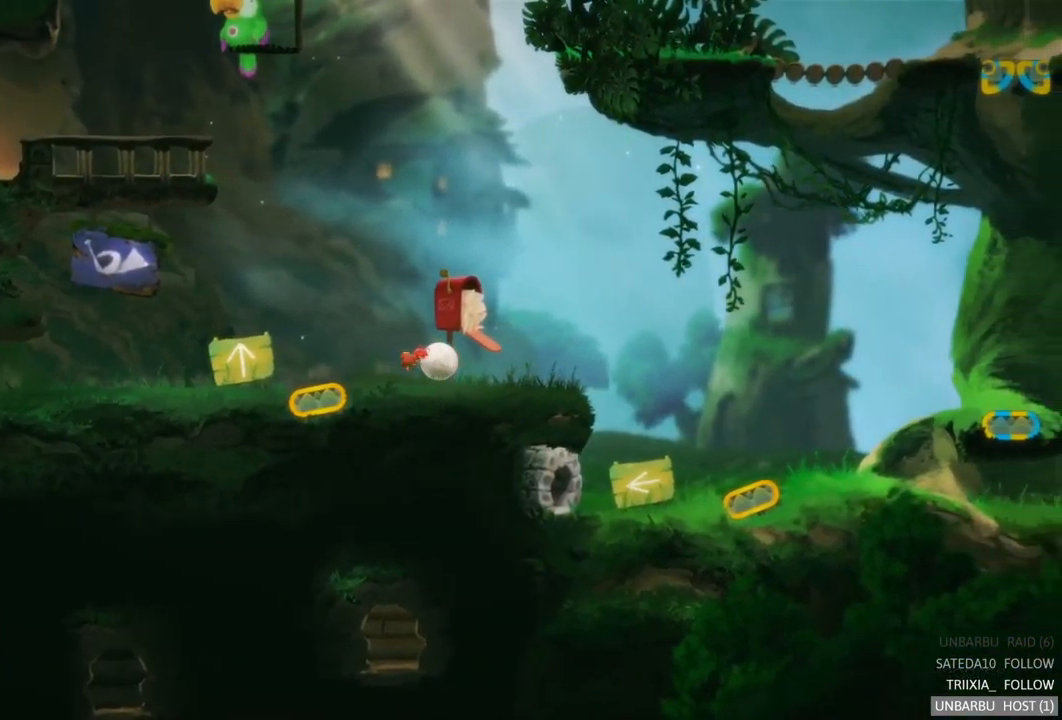
{"buttons": [], "left_stick": "right", "right_stick": "center", "events": []}
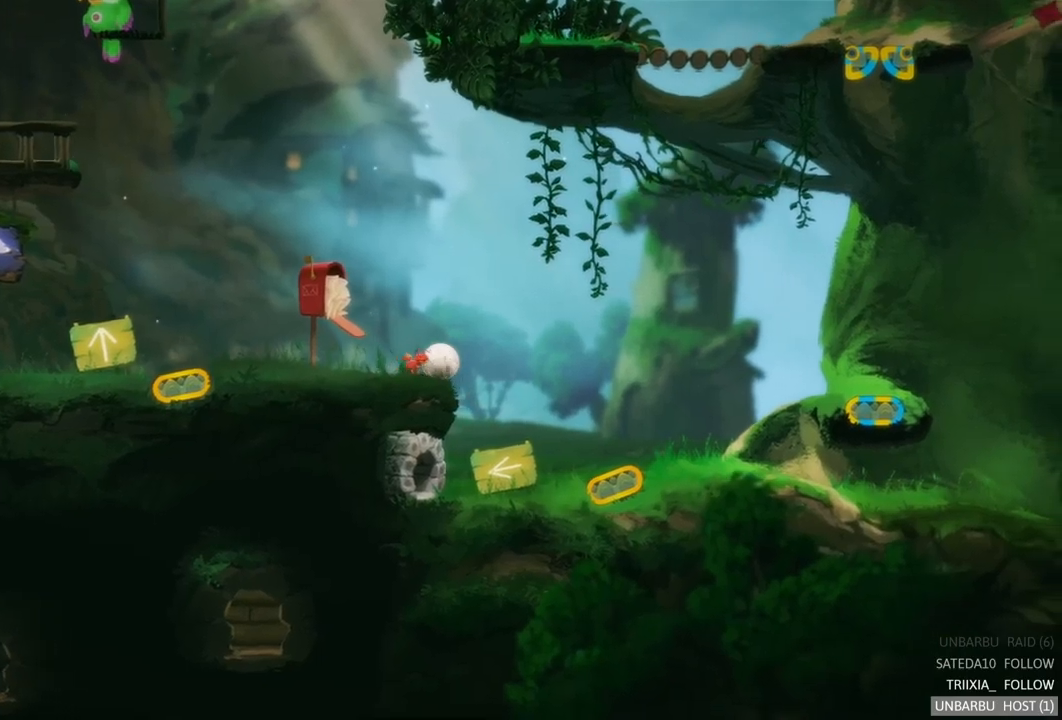
{"buttons": [], "left_stick": "right", "right_stick": "center", "events": []}